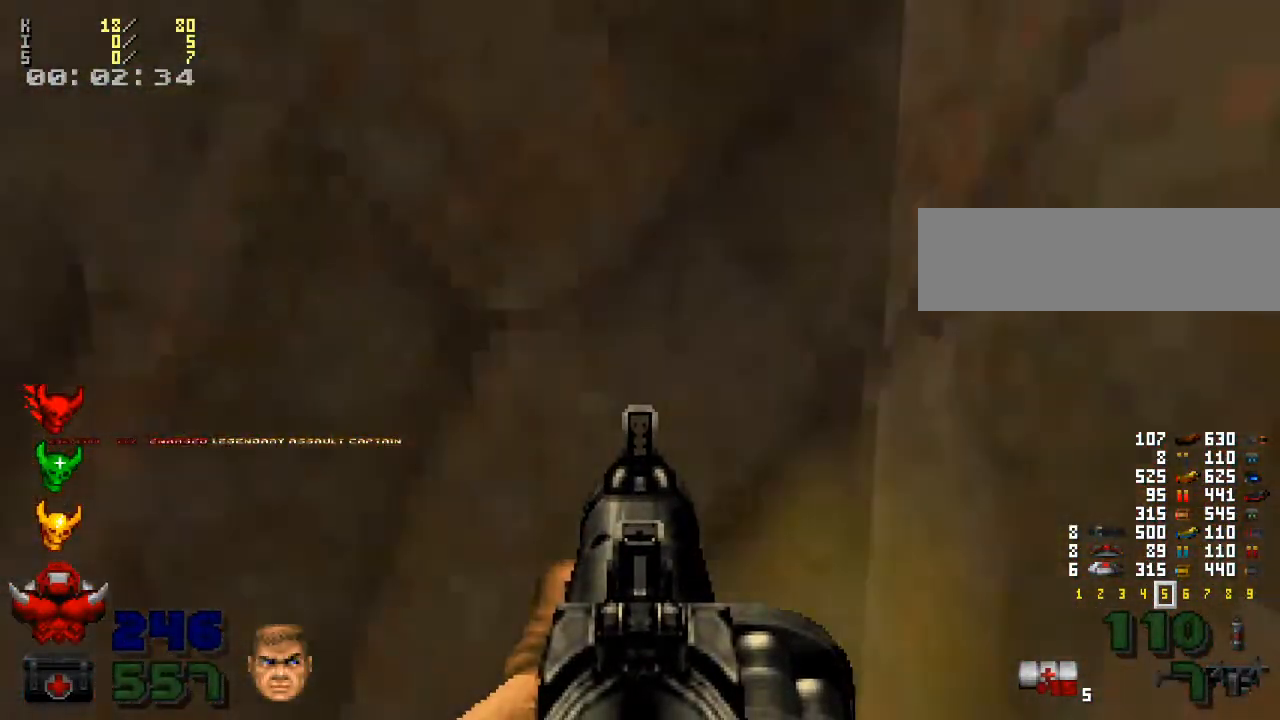
Gameplay with keyboard and mouse; each line is a JSON object with the keys and mouse buttons held at the frame after it. "events" lists presses ("down") and releases ("up") of ".", "/", "0", "1", "2", "3", "4", "5", "6", "7", "8", "9", "a", "alt_l", "alt_r", "b", "backslash", "backspace", "c", "caps_lock", "comma", "ctrl_l", "ctrl_r", "d", "down", "e", "equals", "escape", "f", "f1", "f10", "f11", "f12", "f2", "f3", "f4", "f5", "f6", "f7", "f8", "f9", "g", "h", "i", "j", "k", "l", "lbracket", "left", "m", "minus", "n", "o", "p", "q", "quote", "r", "rbracket", "return", "right", "s", "semicolon", "shift_l", "shift_r", "space", "super", "t", "tab", "tilde", "u", "up", "v", "w", "x", "y", "z", "mouse_left", "mouse_wheel" and "mouse_right" between this image and that frame as [ms after this image, input, new state], when the widget could be followed in between. "mouse_left", "mouse_wheel", "mouse_right" = the "left", "wheel", "right" buttons of the "mouse" list. No other keys are recorded. "wheel" means that the mouse wheel is clicked or scrolled. Mouse movement is not recorded.
{"keys": [], "mouse": [], "events": []}
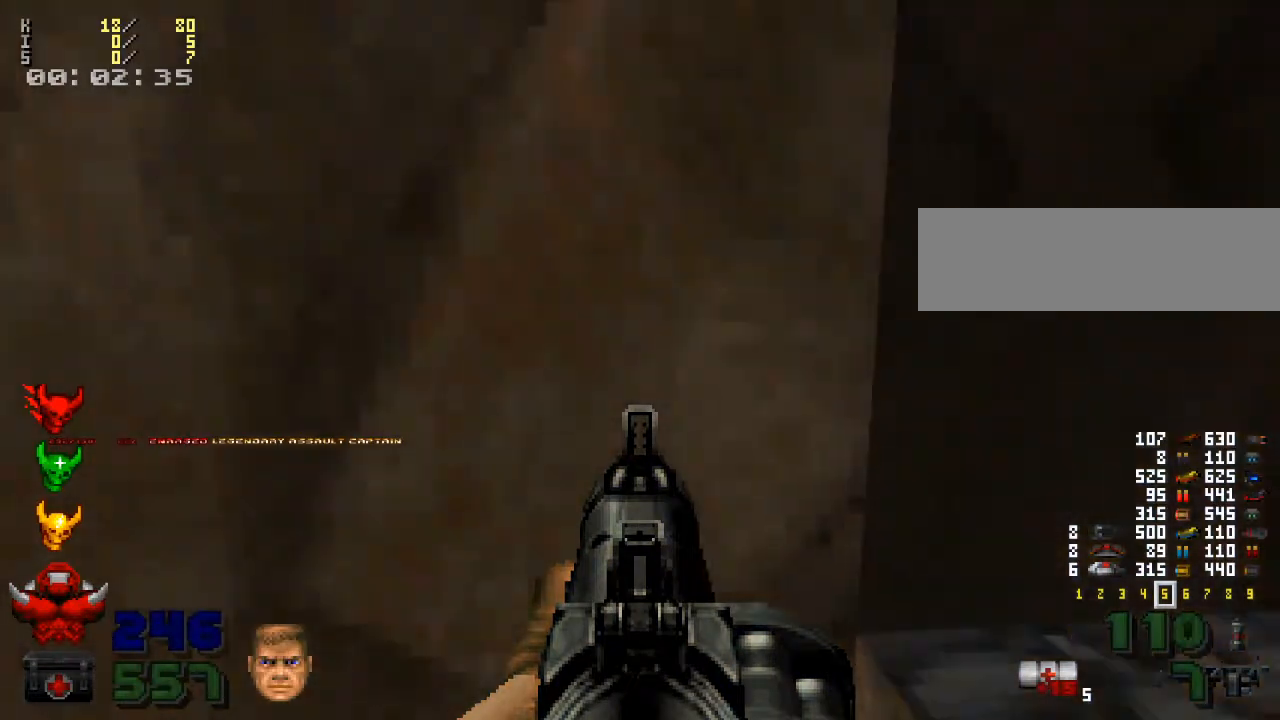
{"keys": [], "mouse": [], "events": []}
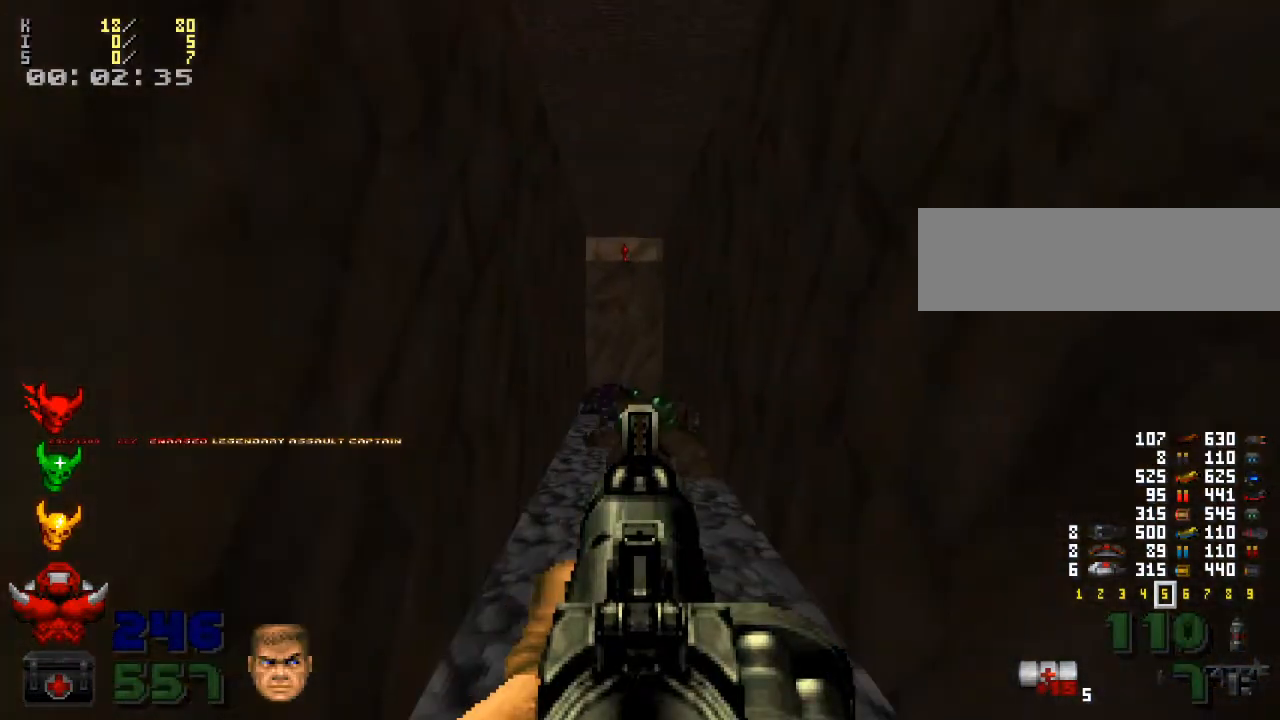
{"keys": [], "mouse": [], "events": []}
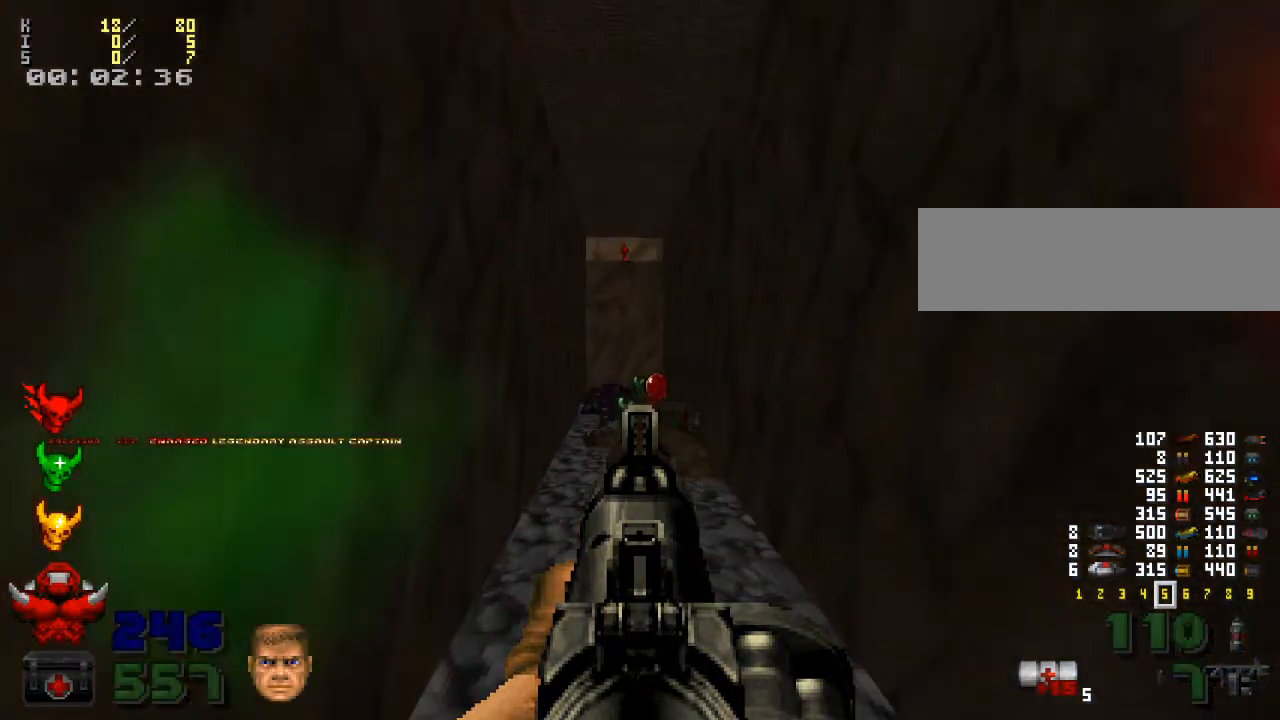
{"keys": [], "mouse": [], "events": []}
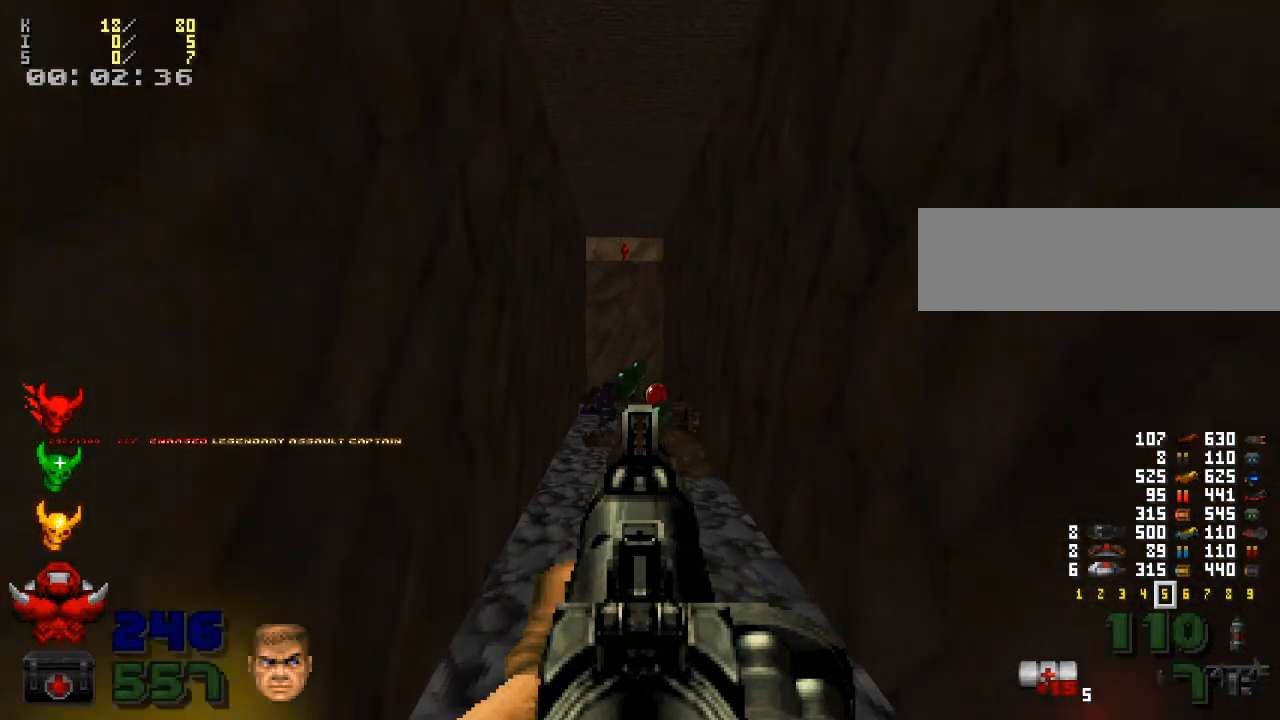
{"keys": [], "mouse": [], "events": []}
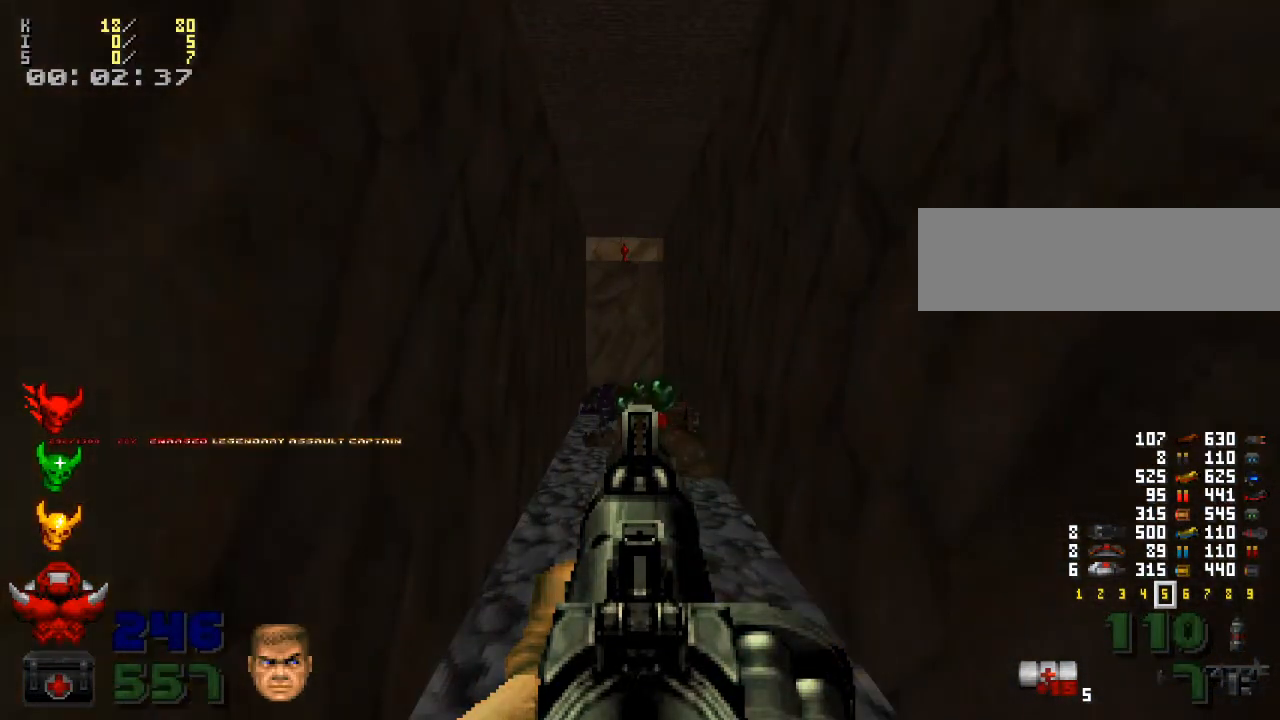
{"keys": [], "mouse": [], "events": []}
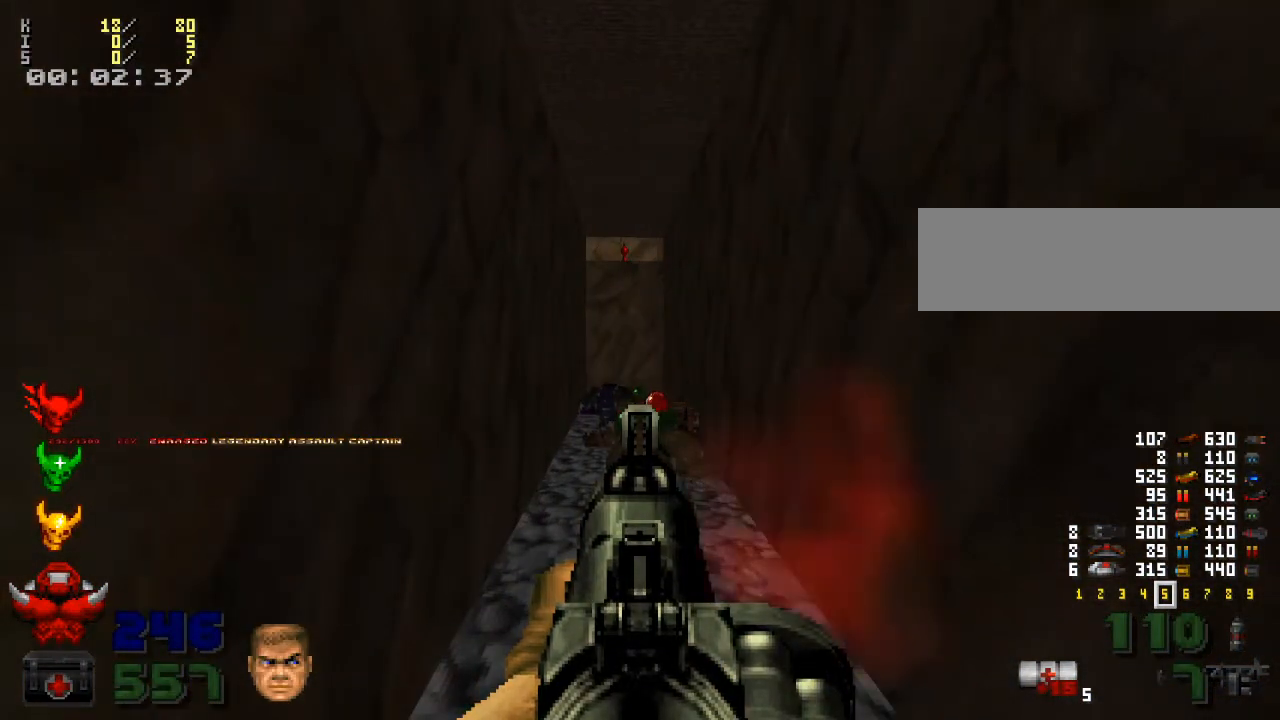
{"keys": ["w"], "mouse": [], "events": [[67, "w", "down"]]}
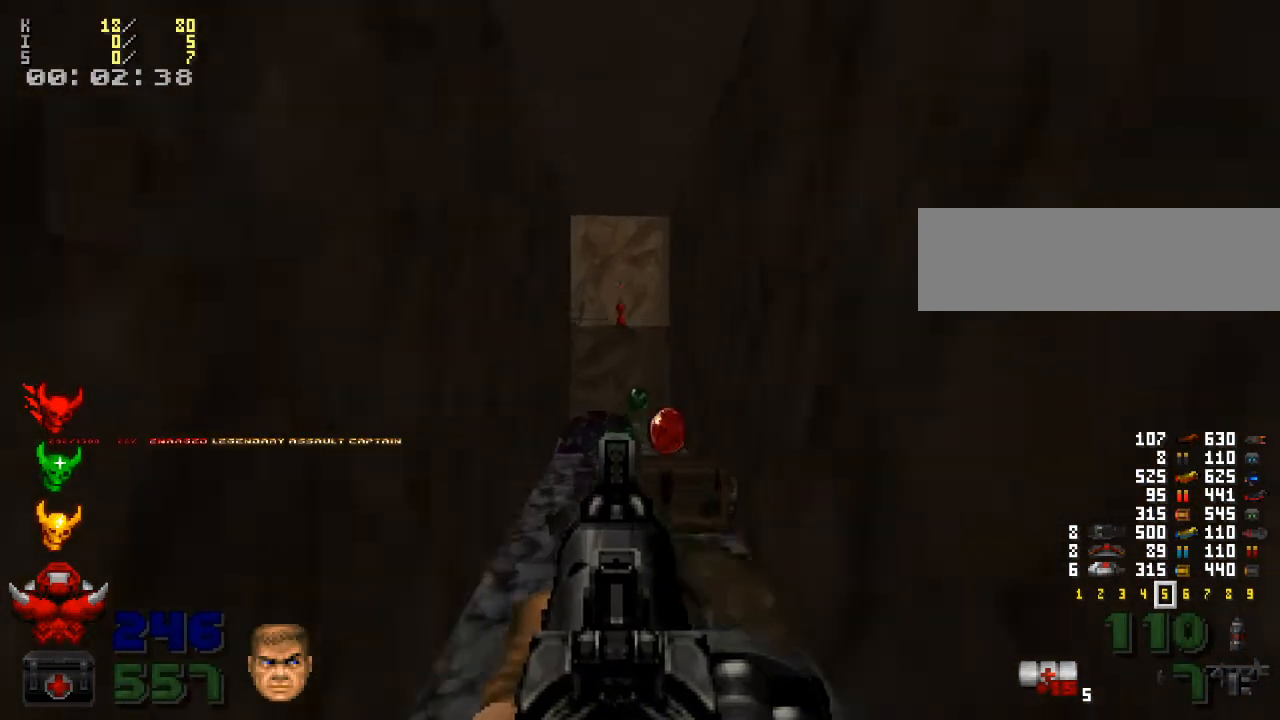
{"keys": ["w"], "mouse": [], "events": [[100, "w", "up"], [200, "w", "down"]]}
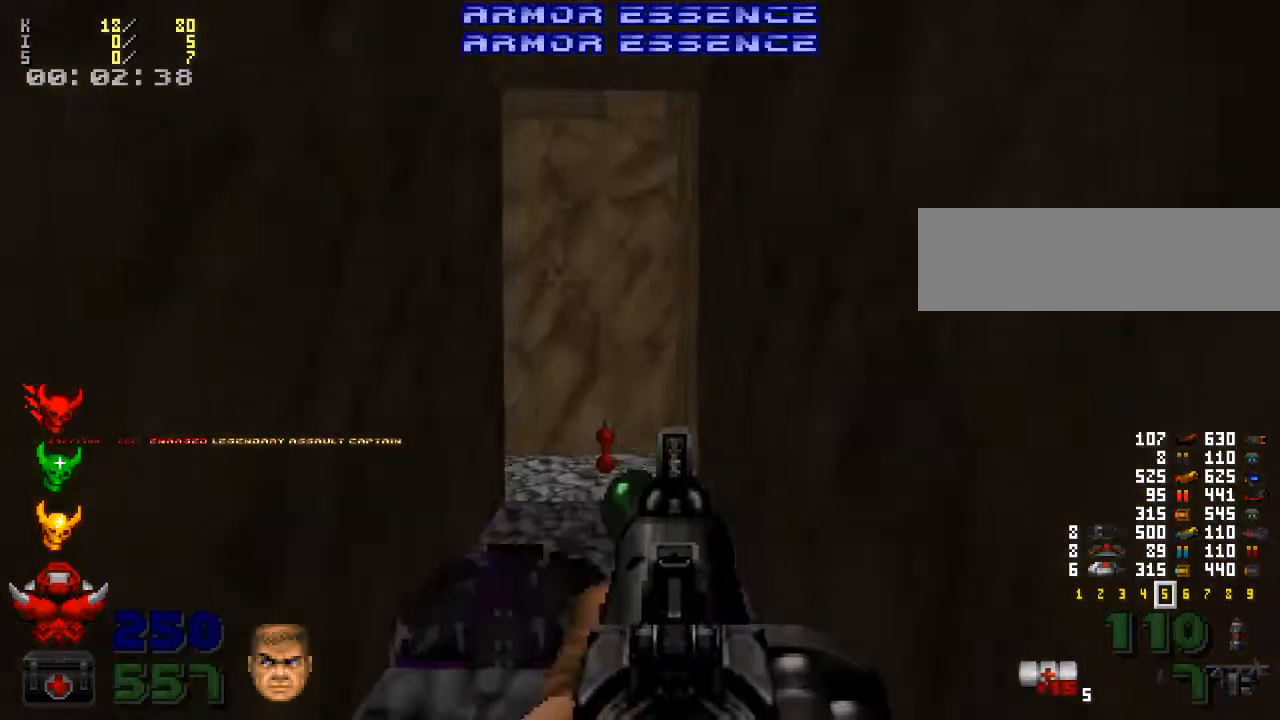
{"keys": ["w"], "mouse": [], "events": [[67, "w", "up"], [300, "w", "down"]]}
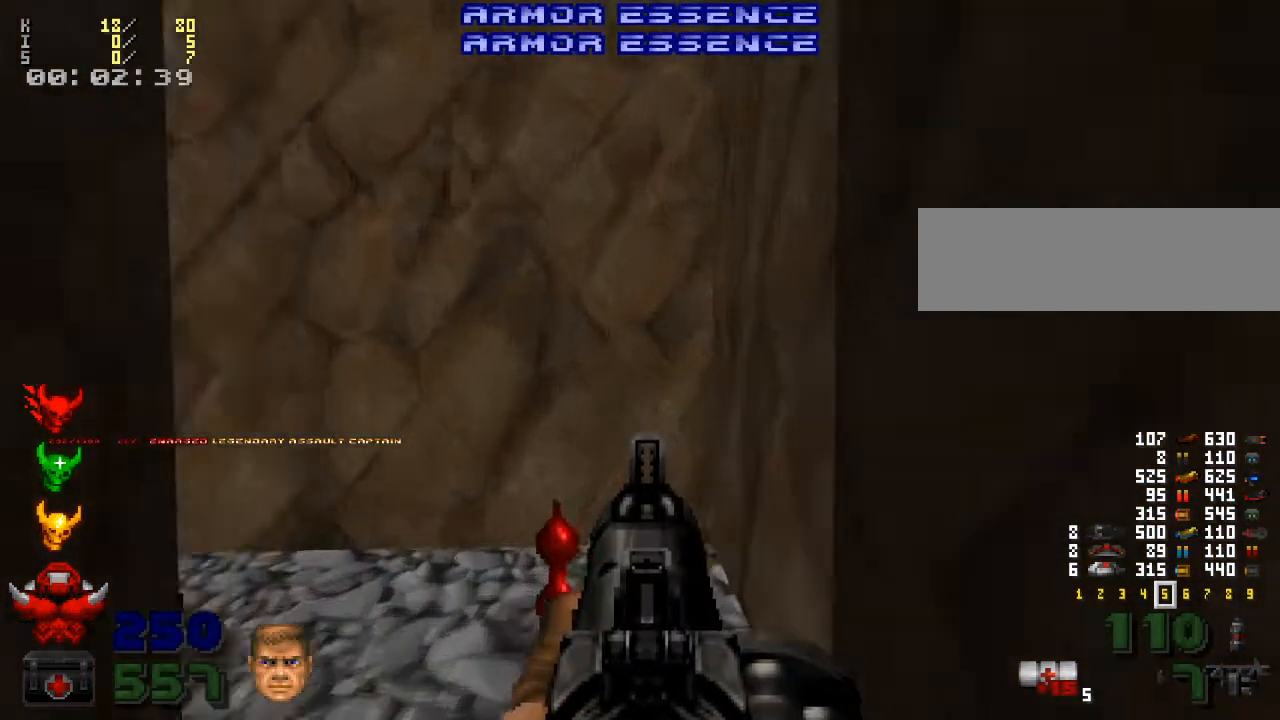
{"keys": ["a"], "mouse": [], "events": [[67, "w", "up"], [467, "a", "down"]]}
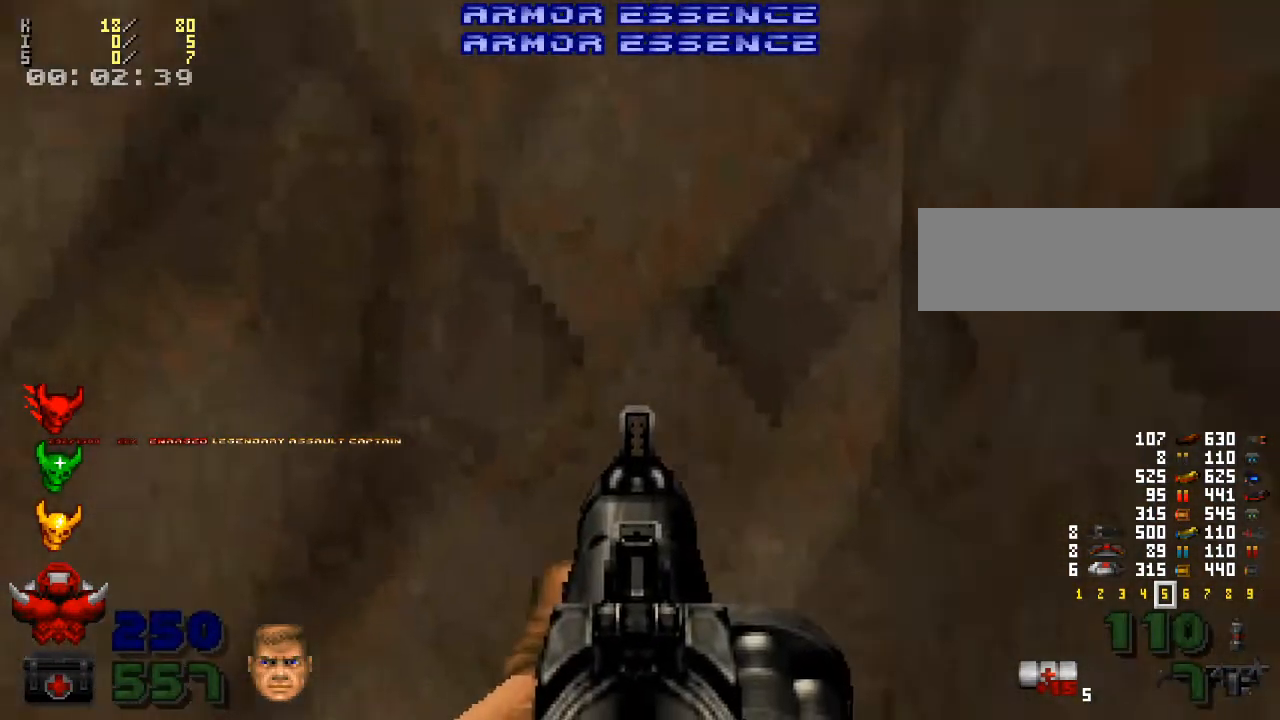
{"keys": [], "mouse": [], "events": [[33, "a", "up"]]}
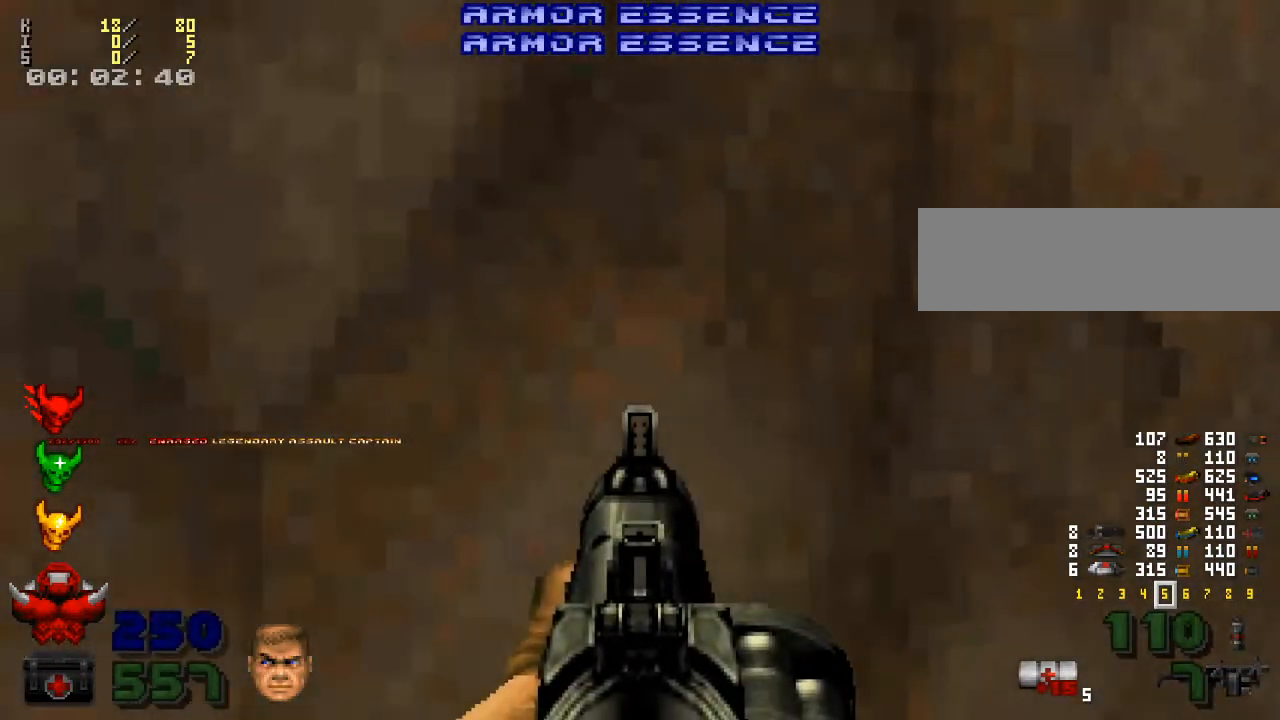
{"keys": ["a"], "mouse": [], "events": [[333, "a", "down"]]}
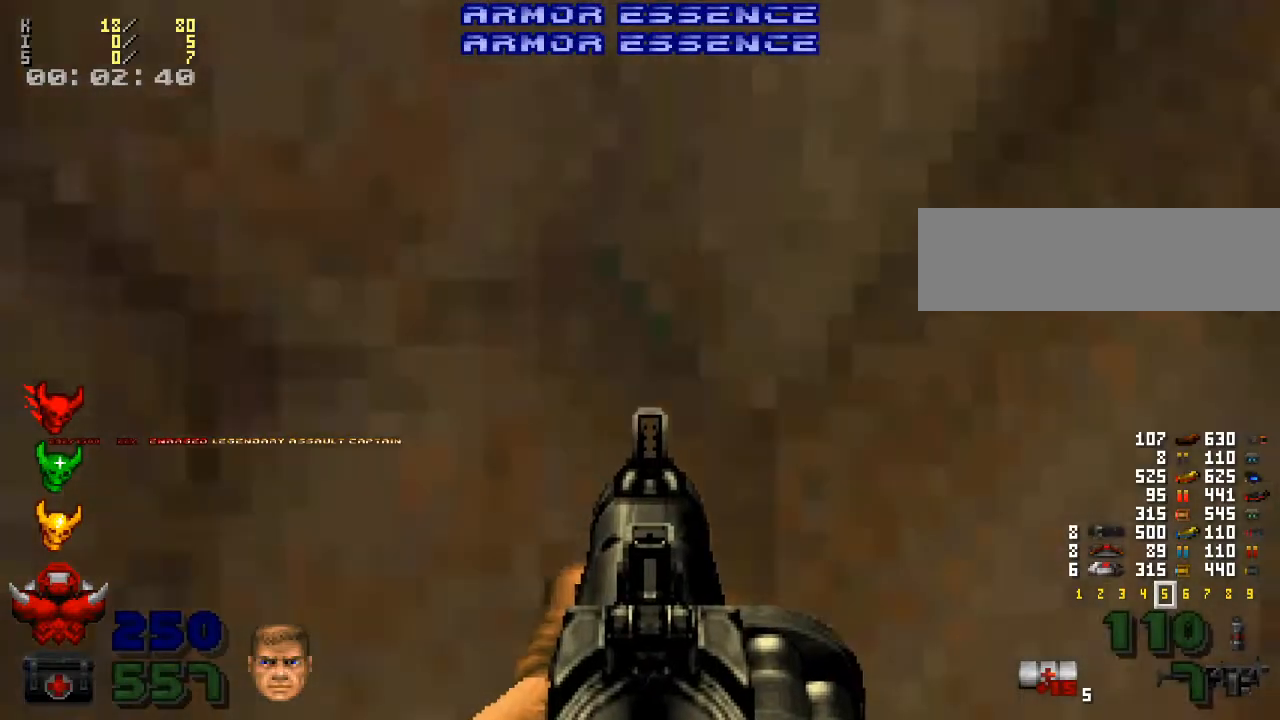
{"keys": [], "mouse": [], "events": [[100, "a", "up"], [167, "s", "down"], [267, "s", "up"]]}
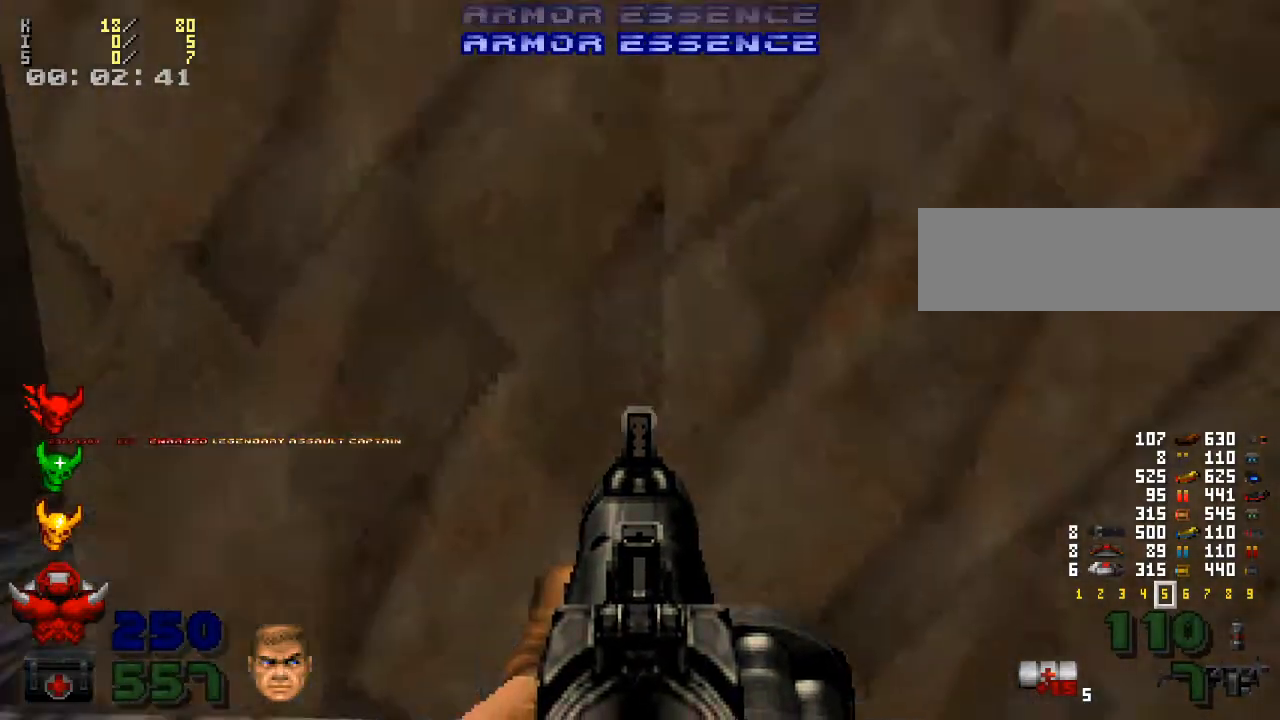
{"keys": ["w"], "mouse": [], "events": [[500, "w", "down"]]}
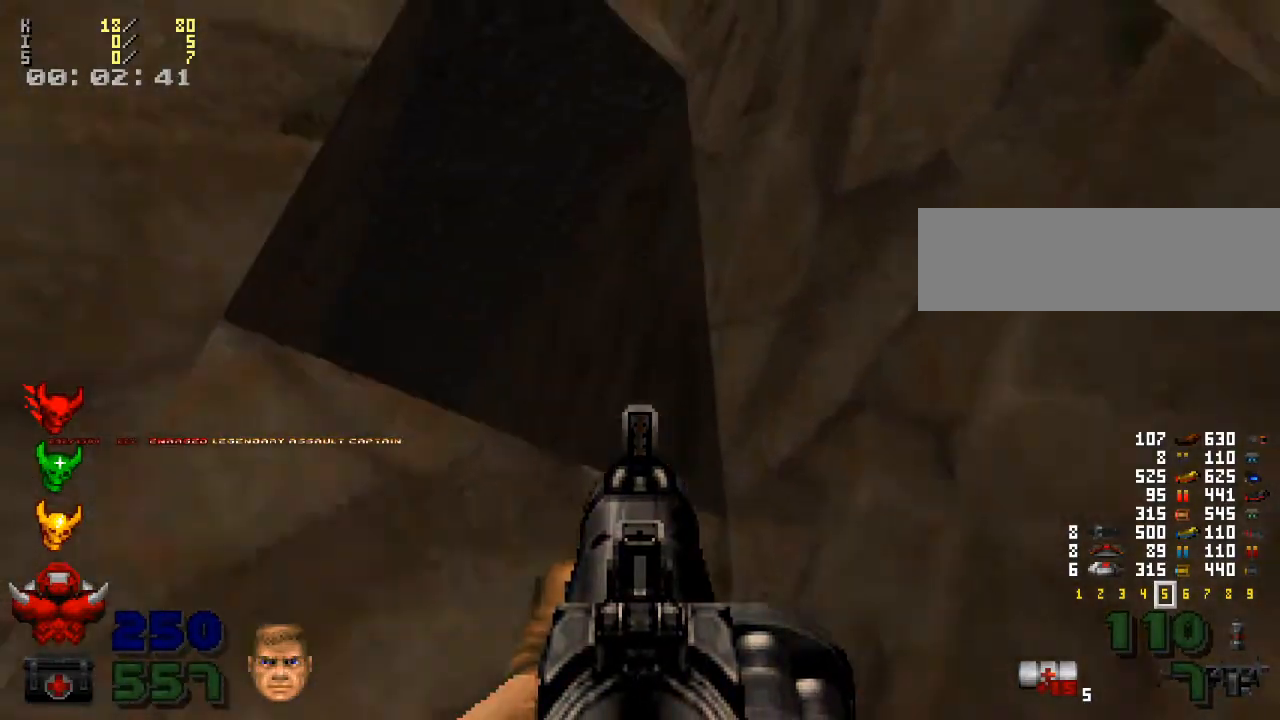
{"keys": ["w"], "mouse": [], "events": [[200, "w", "up"], [367, "w", "down"]]}
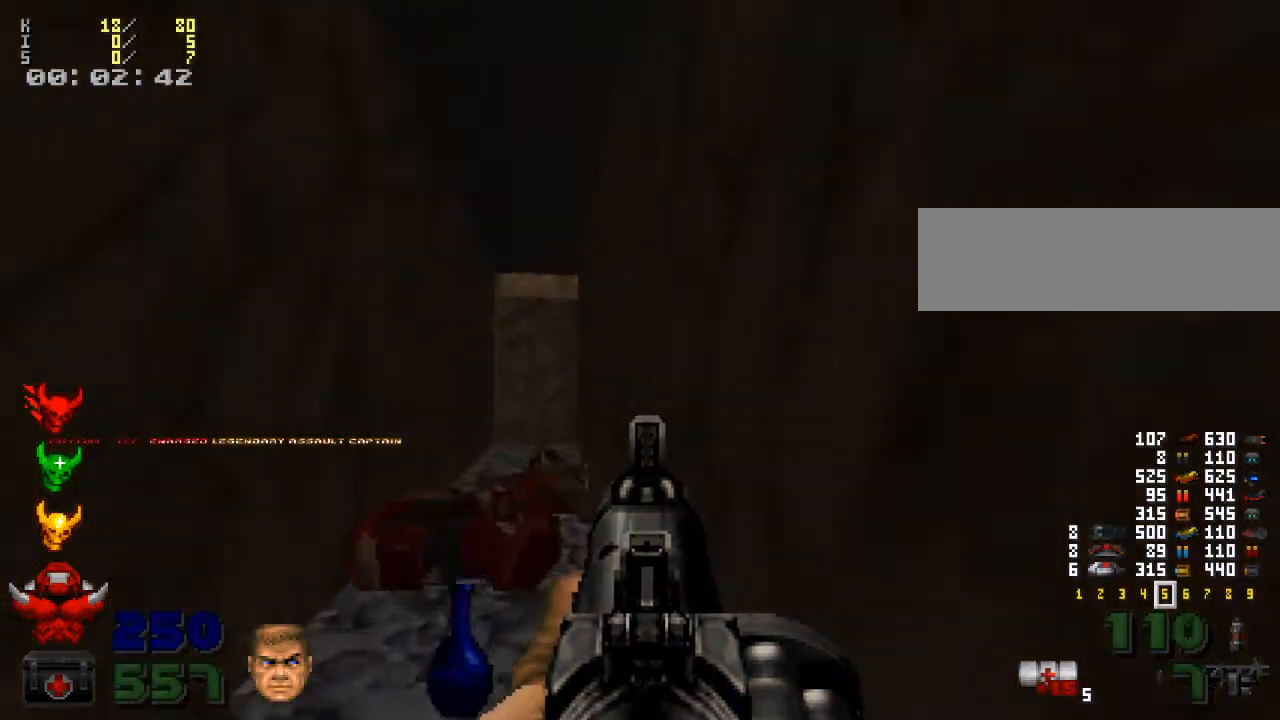
{"keys": ["w"], "mouse": [], "events": [[333, "3", "down"], [433, "3", "up"]]}
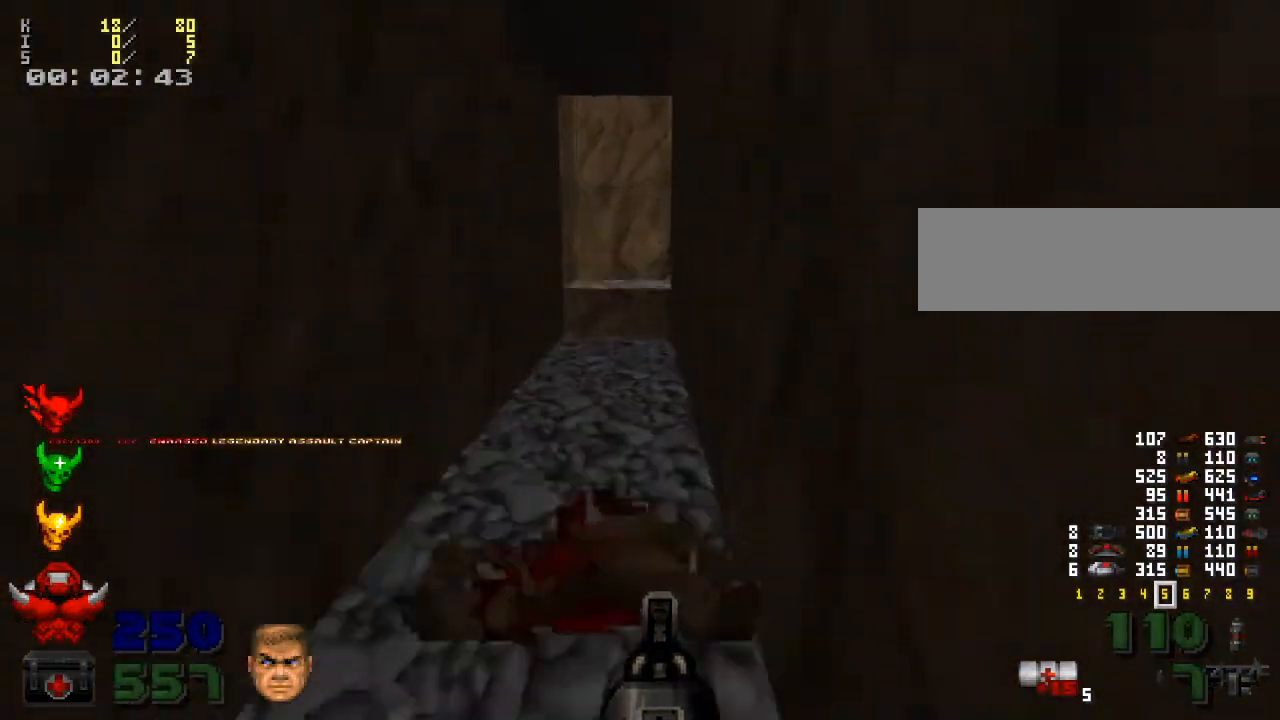
{"keys": [], "mouse": [], "events": [[133, "a", "down"], [167, "a", "up"], [400, "w", "up"]]}
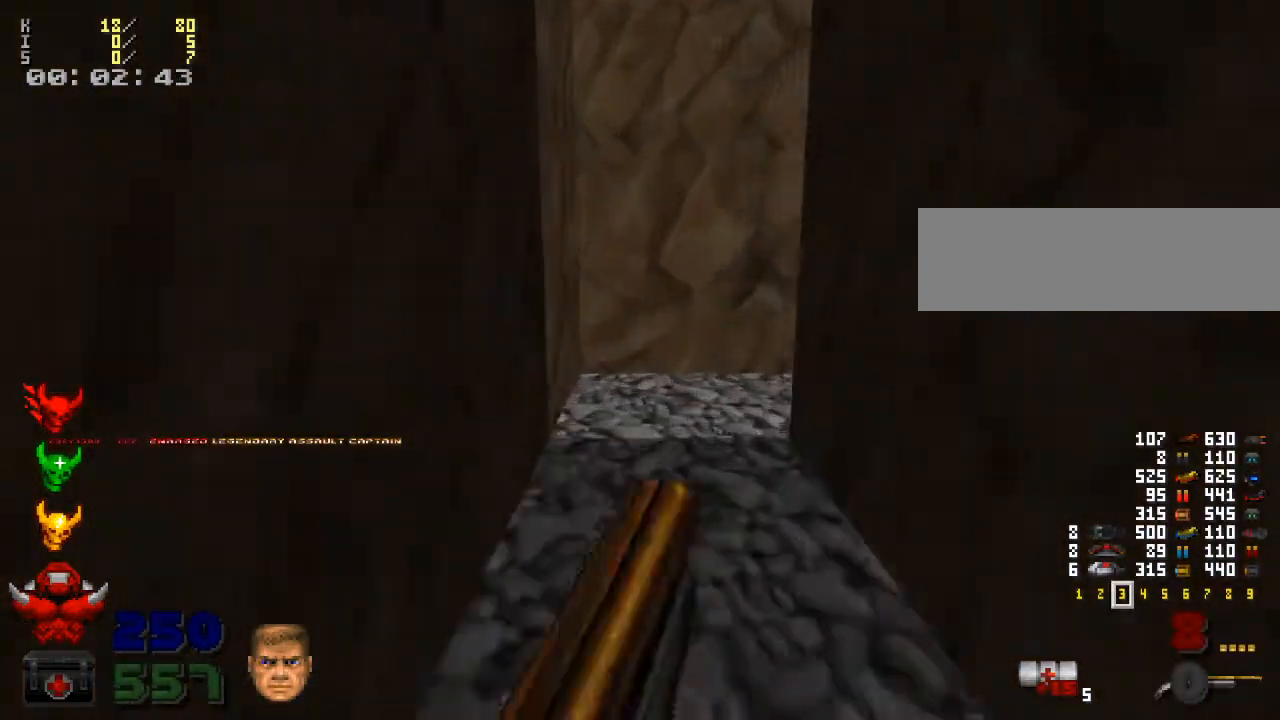
{"keys": [], "mouse": [], "events": [[33, "z", "down"], [167, "z", "up"], [233, "z", "down"], [333, "z", "up"], [400, "z", "down"], [467, "z", "up"]]}
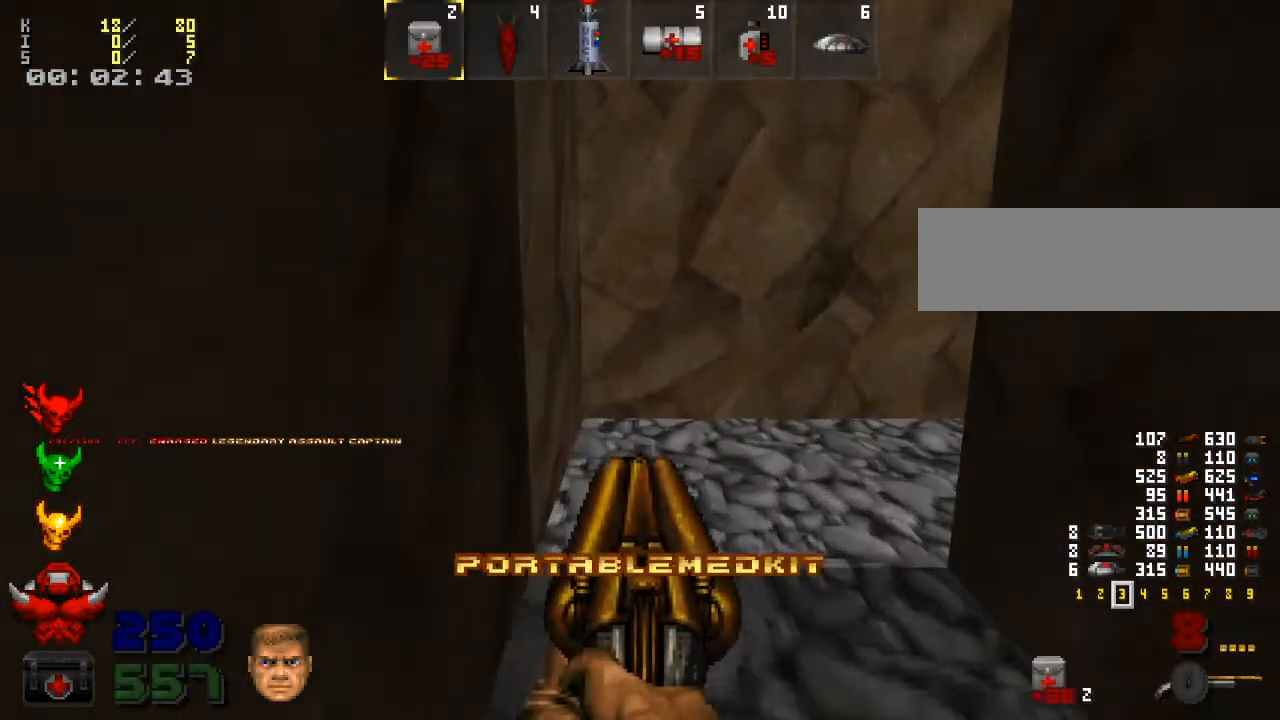
{"keys": ["z"], "mouse": [], "events": [[67, "z", "down"], [167, "z", "up"], [200, "z", "down"], [333, "z", "up"], [367, "z", "down"]]}
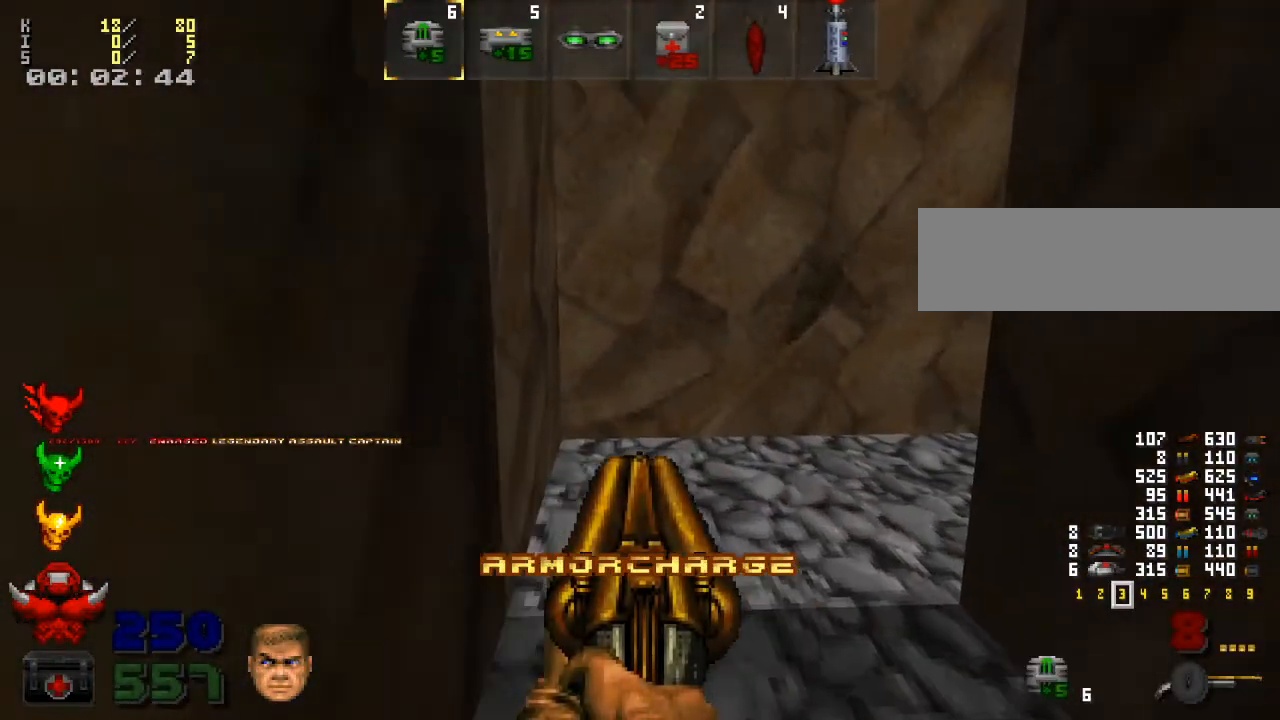
{"keys": ["z"], "mouse": [], "events": [[33, "z", "up"], [100, "z", "down"], [200, "z", "up"], [300, "z", "down"], [400, "z", "up"], [500, "z", "down"]]}
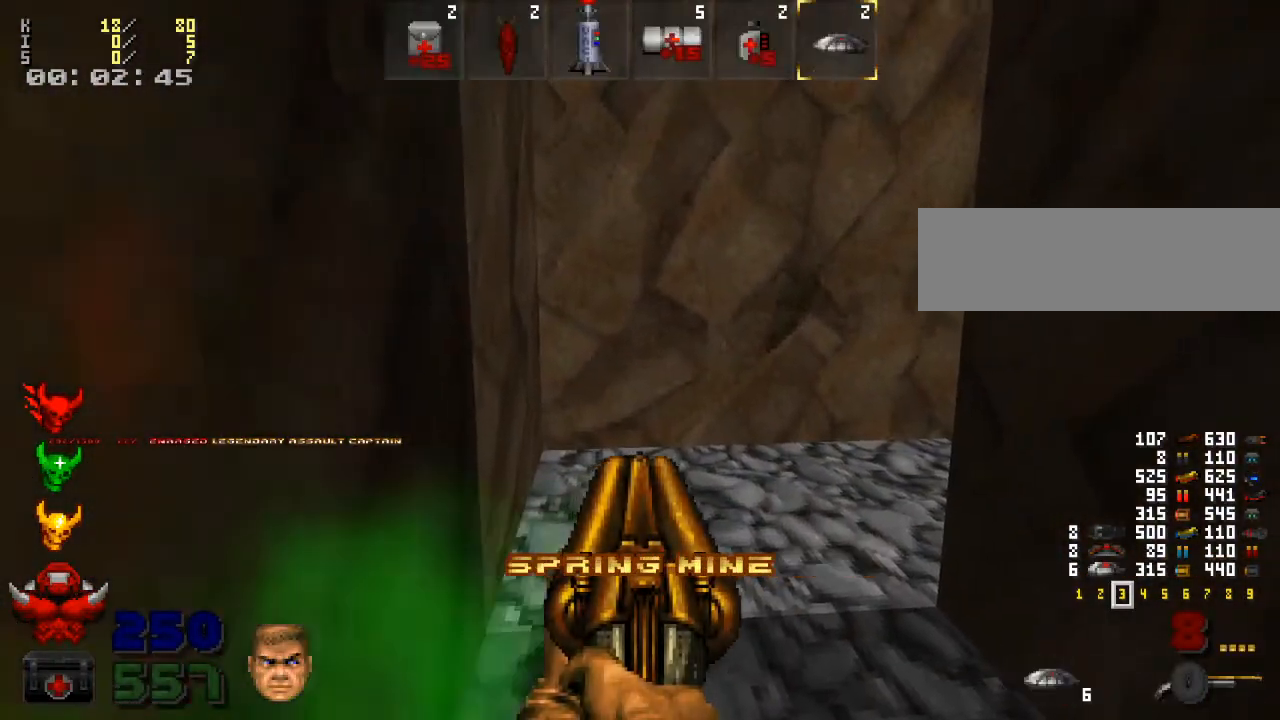
{"keys": [], "mouse": [], "events": [[100, "z", "up"], [200, "z", "down"], [300, "z", "up"]]}
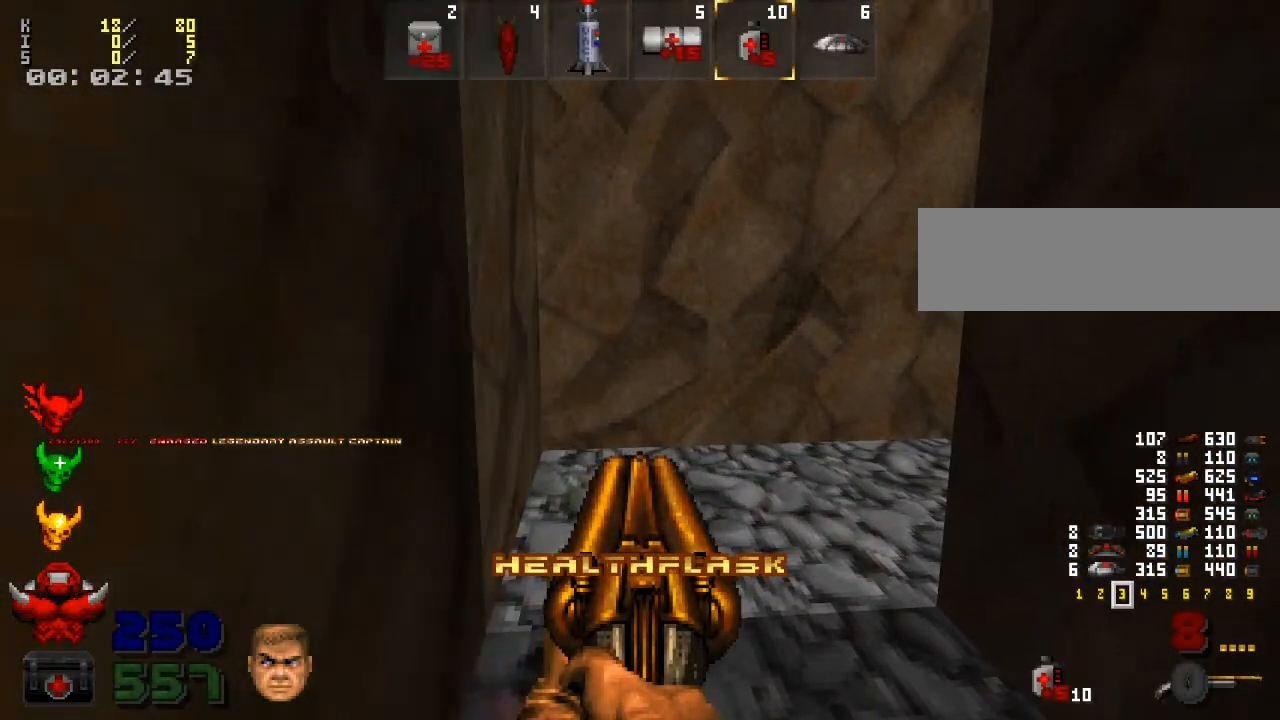
{"keys": [], "mouse": [], "events": [[400, "x", "down"], [467, "x", "up"]]}
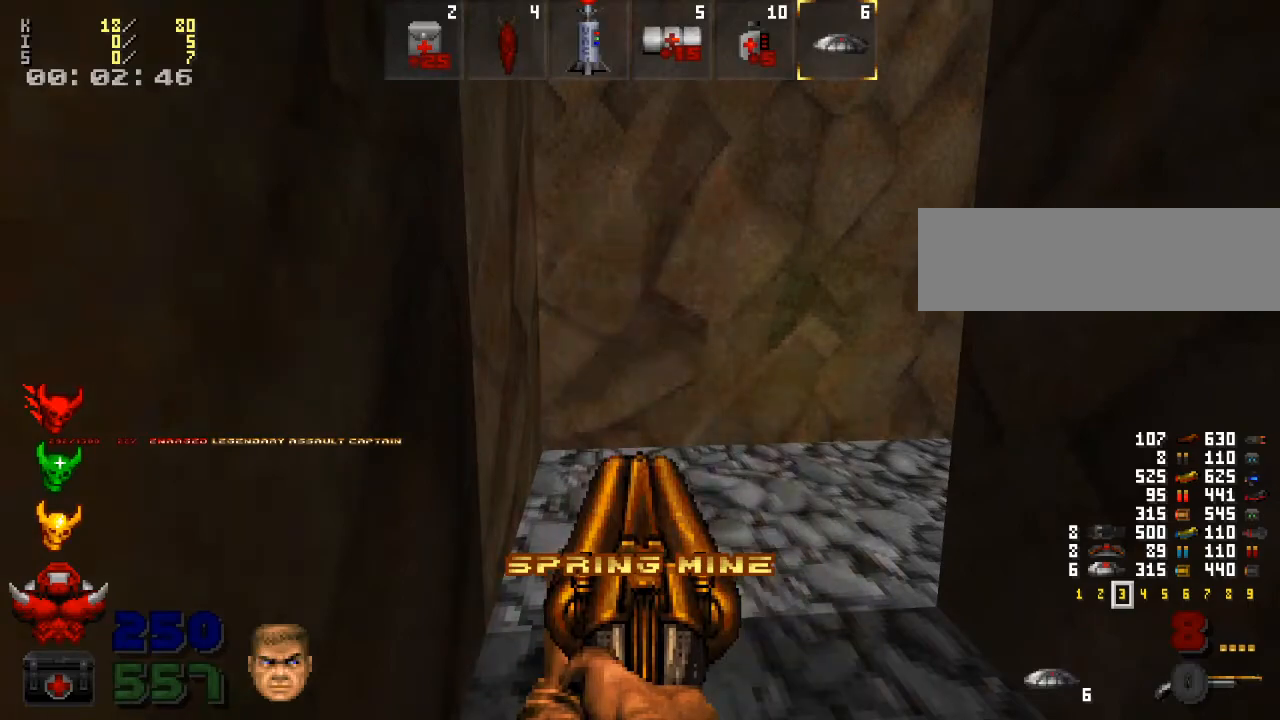
{"keys": [], "mouse": [], "events": [[100, "x", "down"], [200, "x", "up"], [233, "w", "down"], [500, "w", "up"]]}
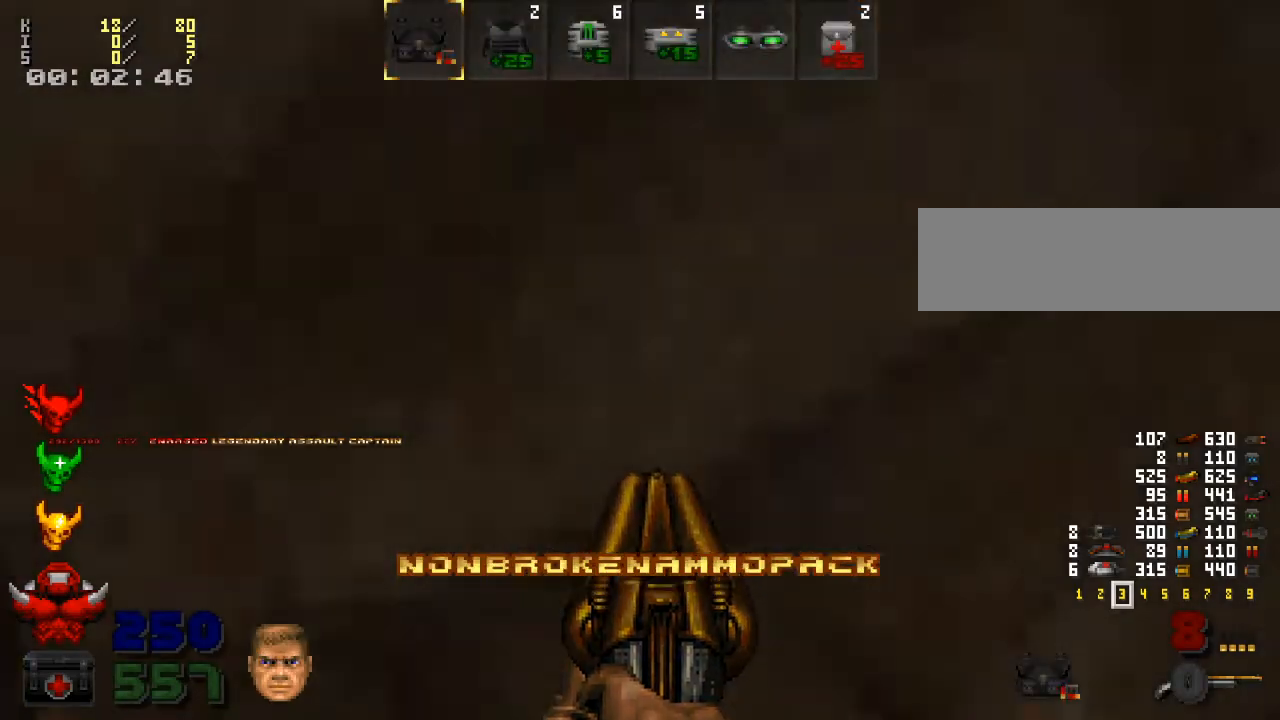
{"keys": [], "mouse": [], "events": [[367, "c", "down"], [433, "c", "up"]]}
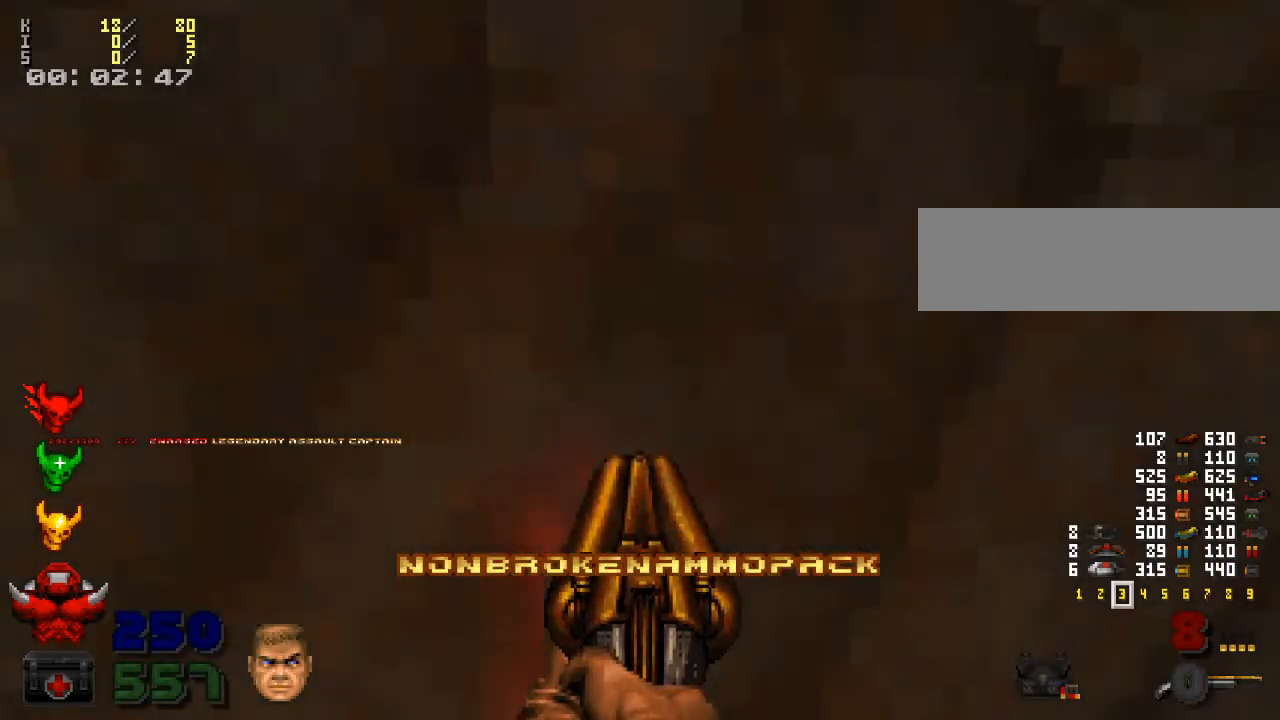
{"keys": ["s"], "mouse": [], "events": [[133, "c", "down"], [267, "c", "up"], [367, "s", "down"]]}
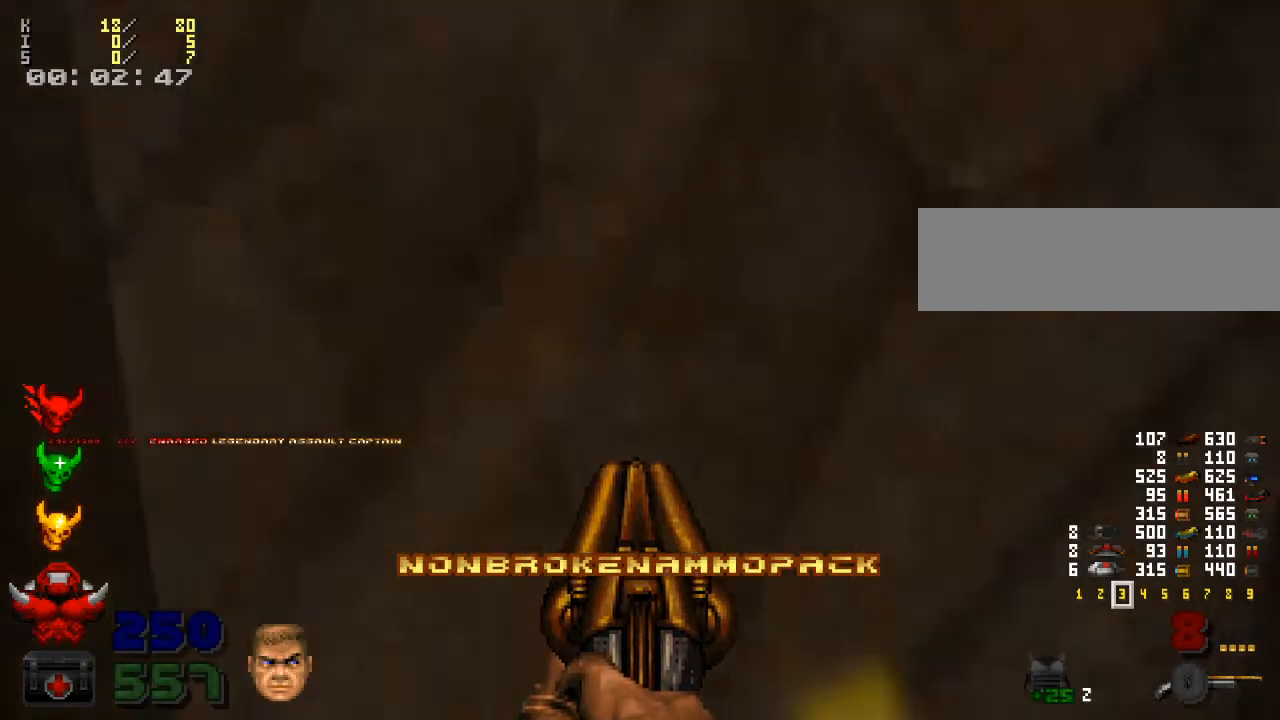
{"keys": ["s"], "mouse": [], "events": [[100, "c", "down"], [233, "c", "up"]]}
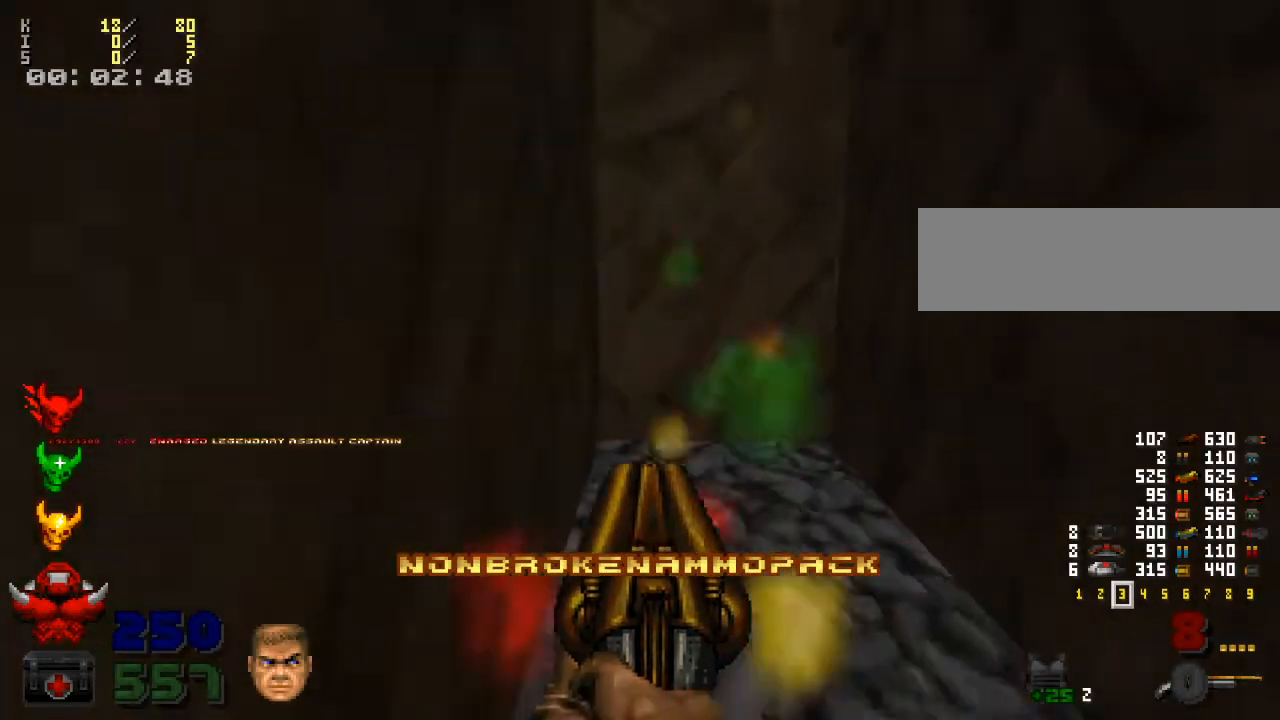
{"keys": ["a"], "mouse": [], "events": [[133, "s", "up"], [167, "a", "down"]]}
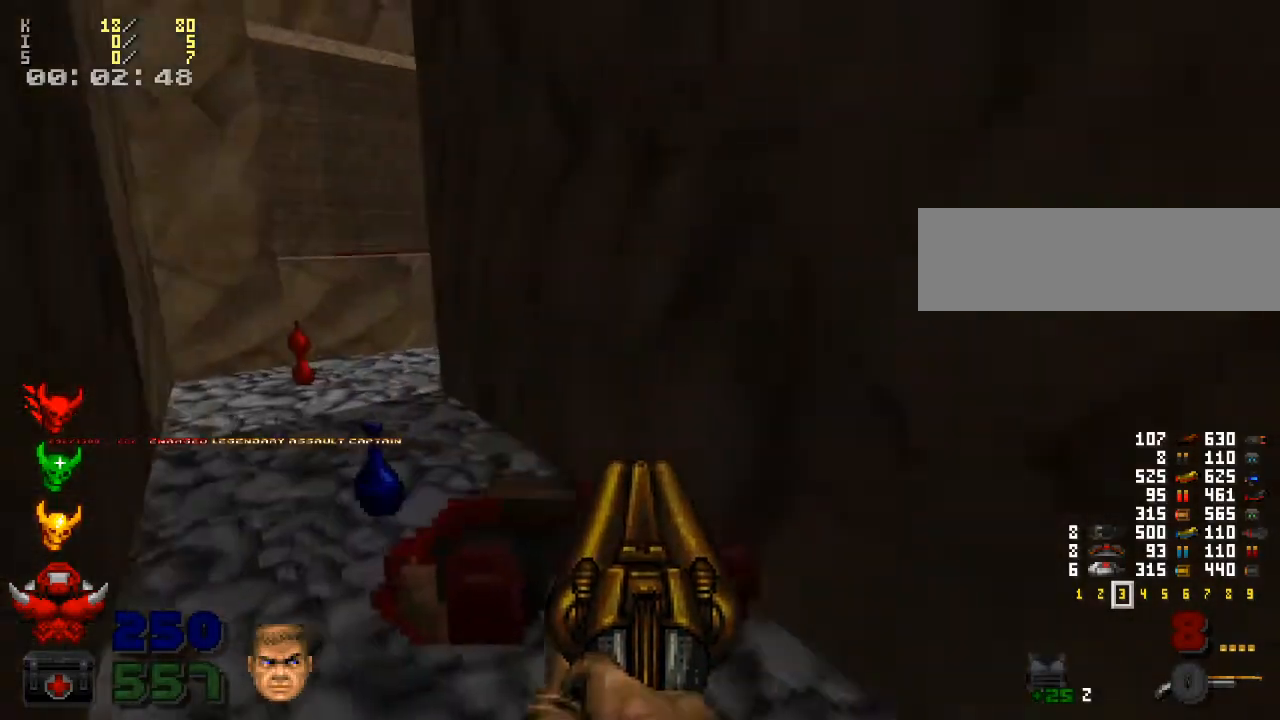
{"keys": [], "mouse": [], "events": [[33, "w", "down"], [200, "a", "up"], [233, "a", "down"], [400, "w", "up"], [433, "a", "up"]]}
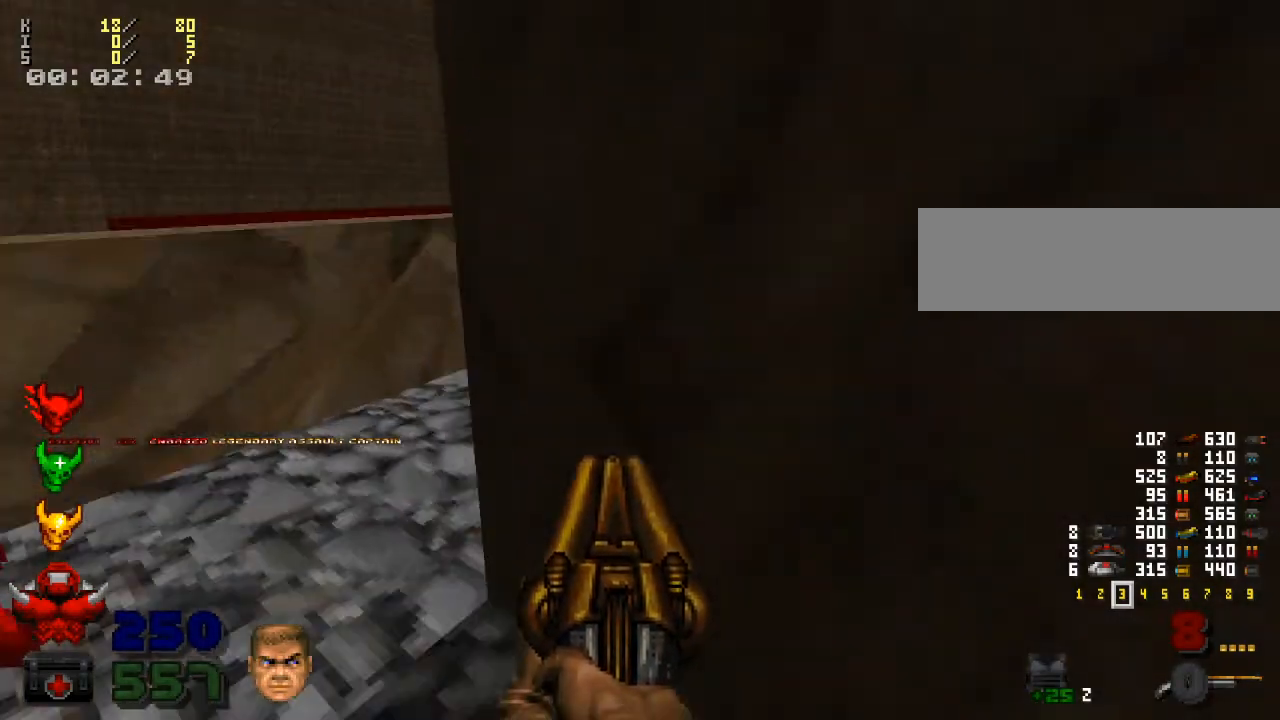
{"keys": [], "mouse": [], "events": [[100, "a", "down"], [167, "a", "up"]]}
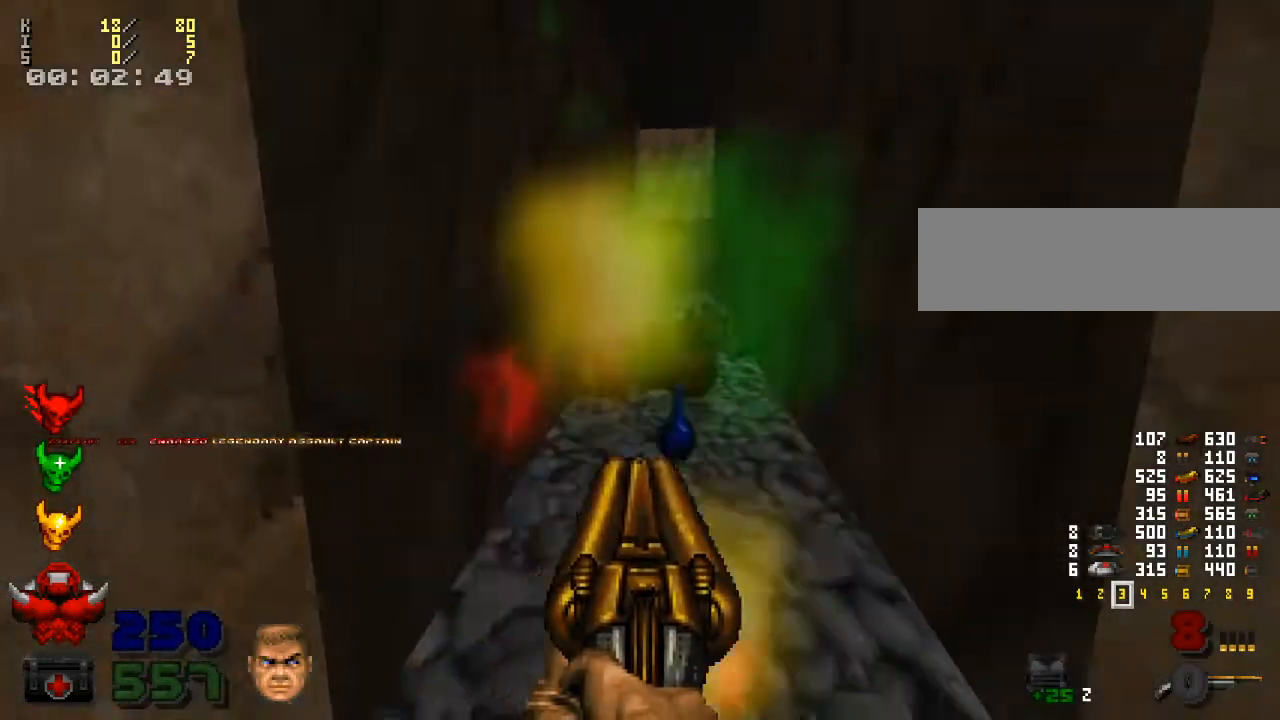
{"keys": ["w"], "mouse": [], "events": [[67, "w", "down"]]}
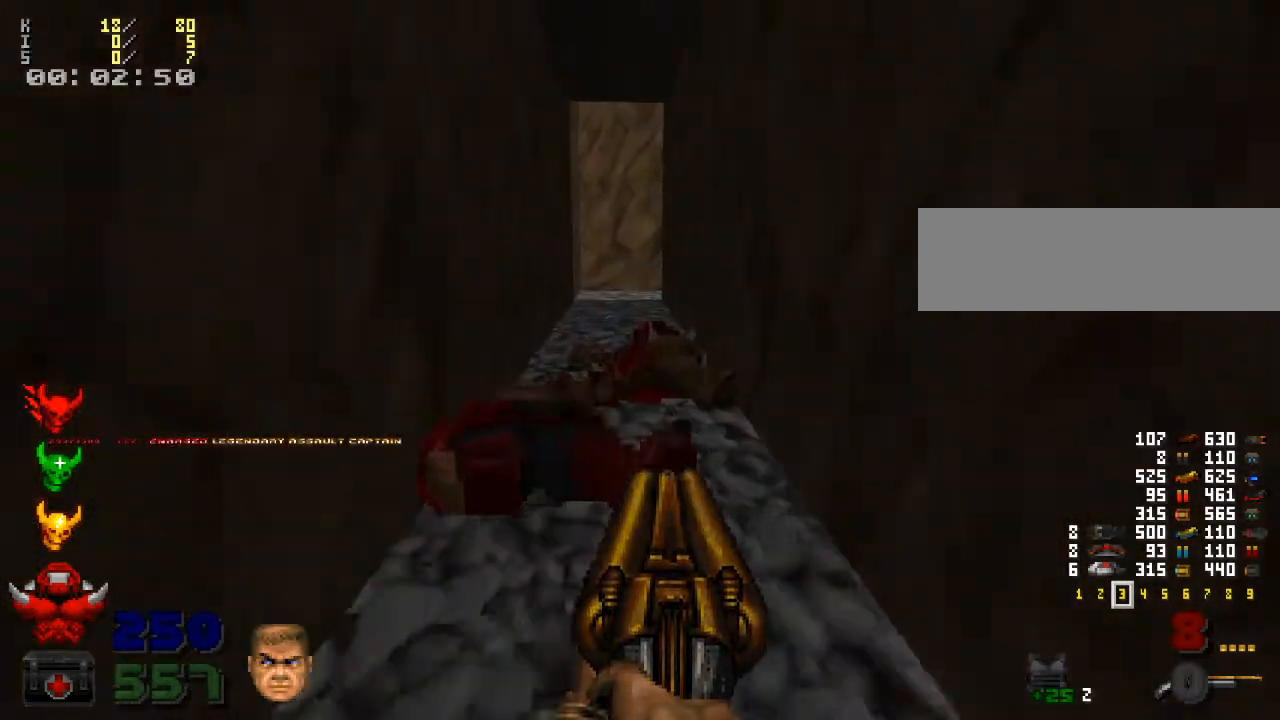
{"keys": ["w"], "mouse": [], "events": [[267, "shift_l", "down"], [500, "shift_l", "up"]]}